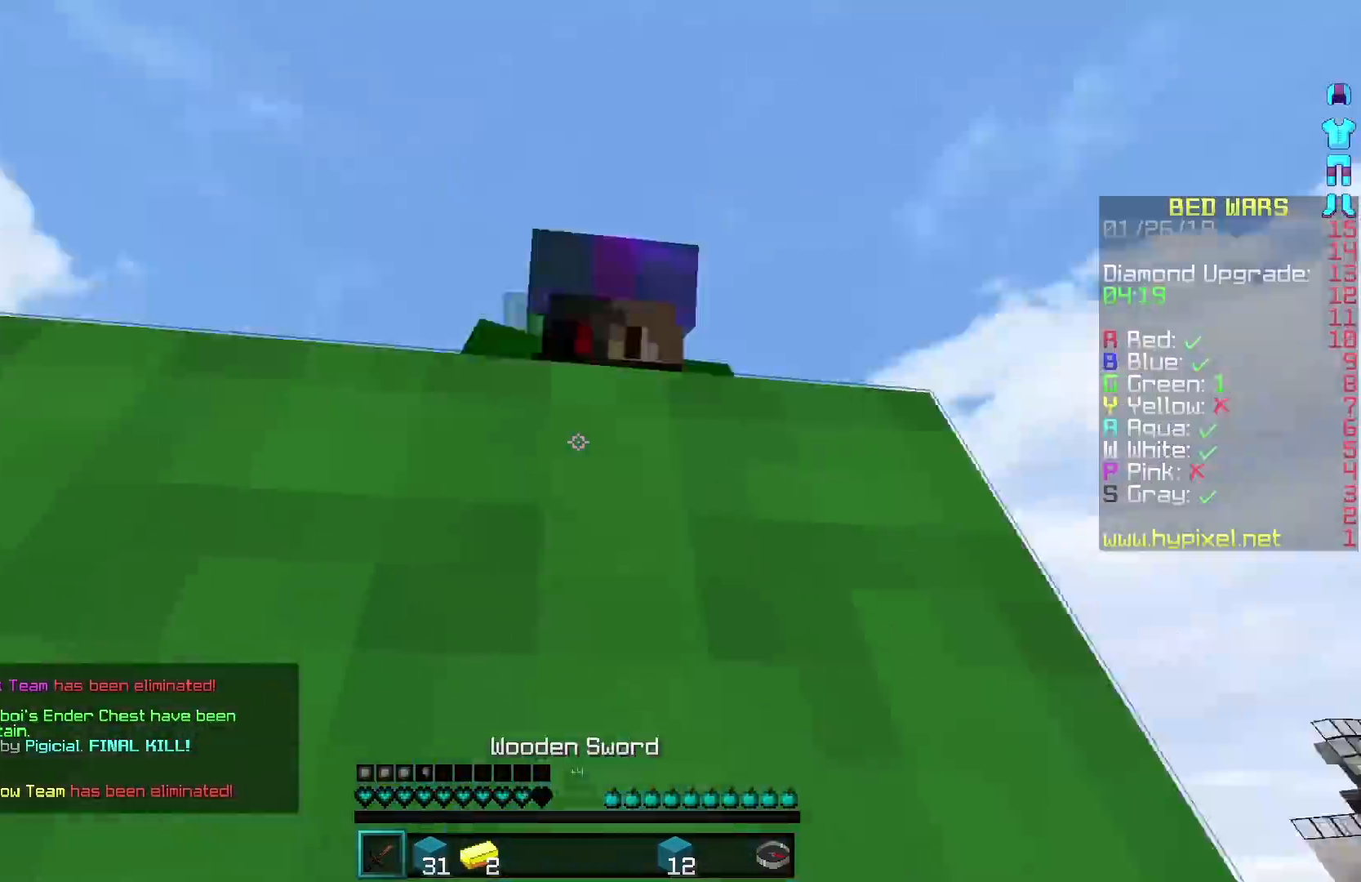
Gameplay with keyboard and mouse; each line is a JSON object with the keys and mouse buttons held at the frame after it. "events" lists presses ("down") and releases ("up") of "a", "d", "s", "w", "mouse_left" and "mouse_right" between this image and that frame as [ms after this image, input, new state], when the widget could be followed in between. "mouse_left", "mouse_right" = the "left", "right" buttons of the "mouse" list. No other keys are recorded. Fast repeated clicks can show as one long hold. Mouse movement is not recorded.
{"keys": ["w"], "mouse": [], "events": [[83, "mouse_left", "down"], [133, "a", "up"], [183, "mouse_left", "up"], [250, "mouse_left", "down"], [350, "mouse_left", "up"], [383, "mouse_left", "down"], [433, "mouse_left", "up"]]}
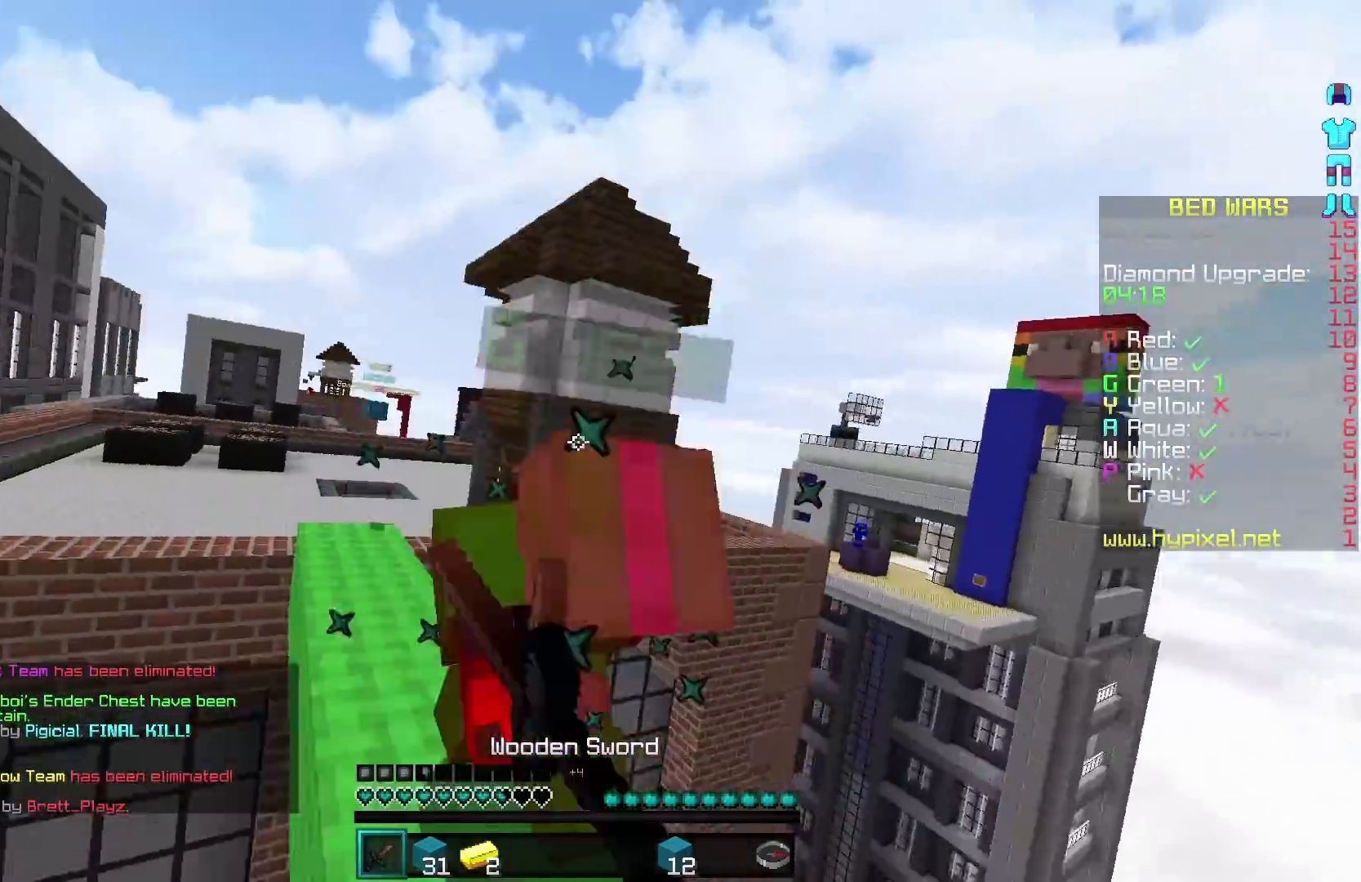
{"keys": ["w"], "mouse": ["right"], "events": [[50, "mouse_left", "down"], [100, "mouse_left", "up"], [183, "mouse_left", "down"], [250, "mouse_left", "up"], [300, "mouse_left", "down"], [450, "mouse_left", "up"], [483, "mouse_right", "down"]]}
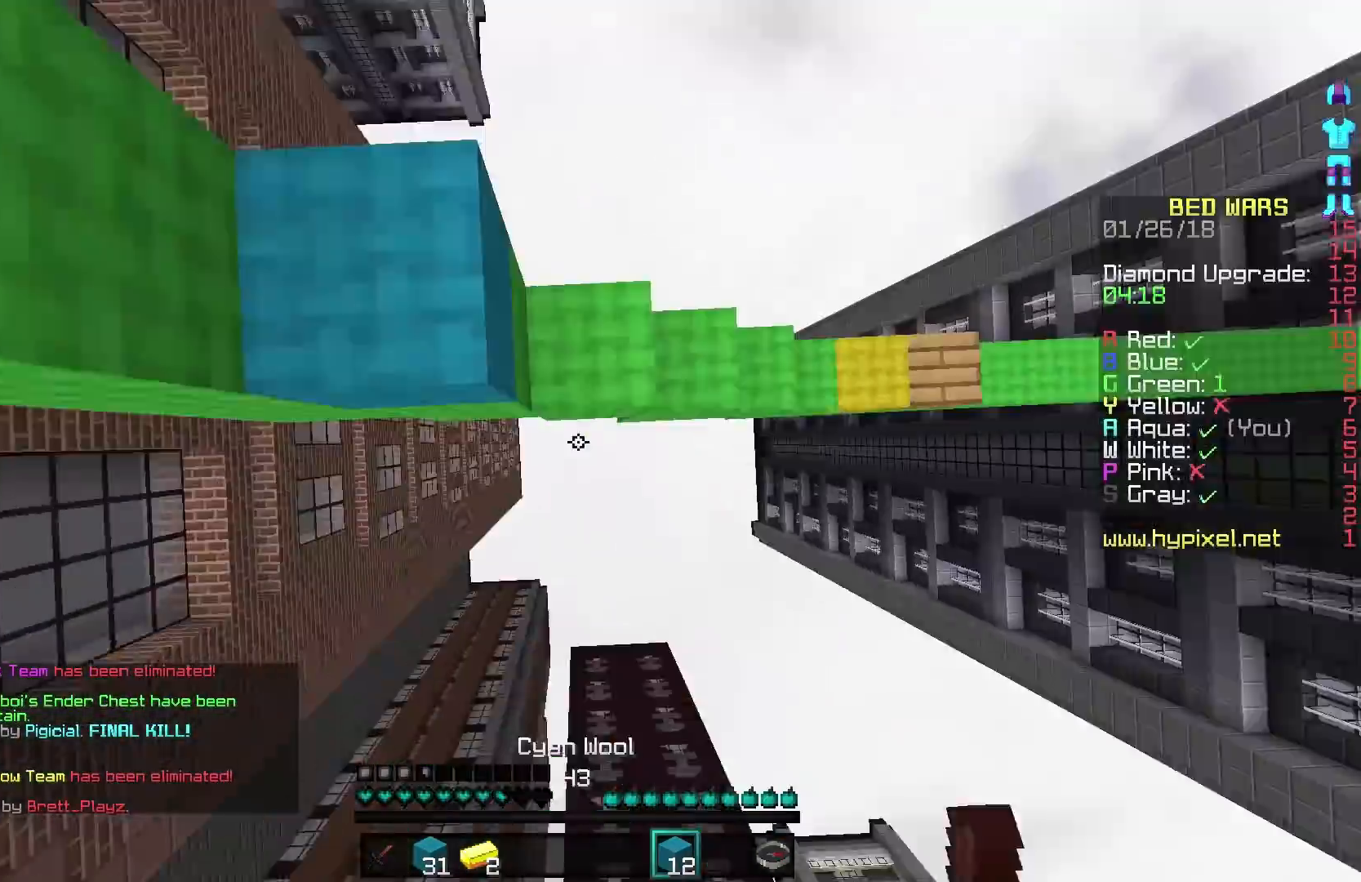
{"keys": [], "mouse": [], "events": [[83, "mouse_right", "up"], [233, "mouse_right", "down"], [333, "mouse_right", "up"], [333, "w", "up"]]}
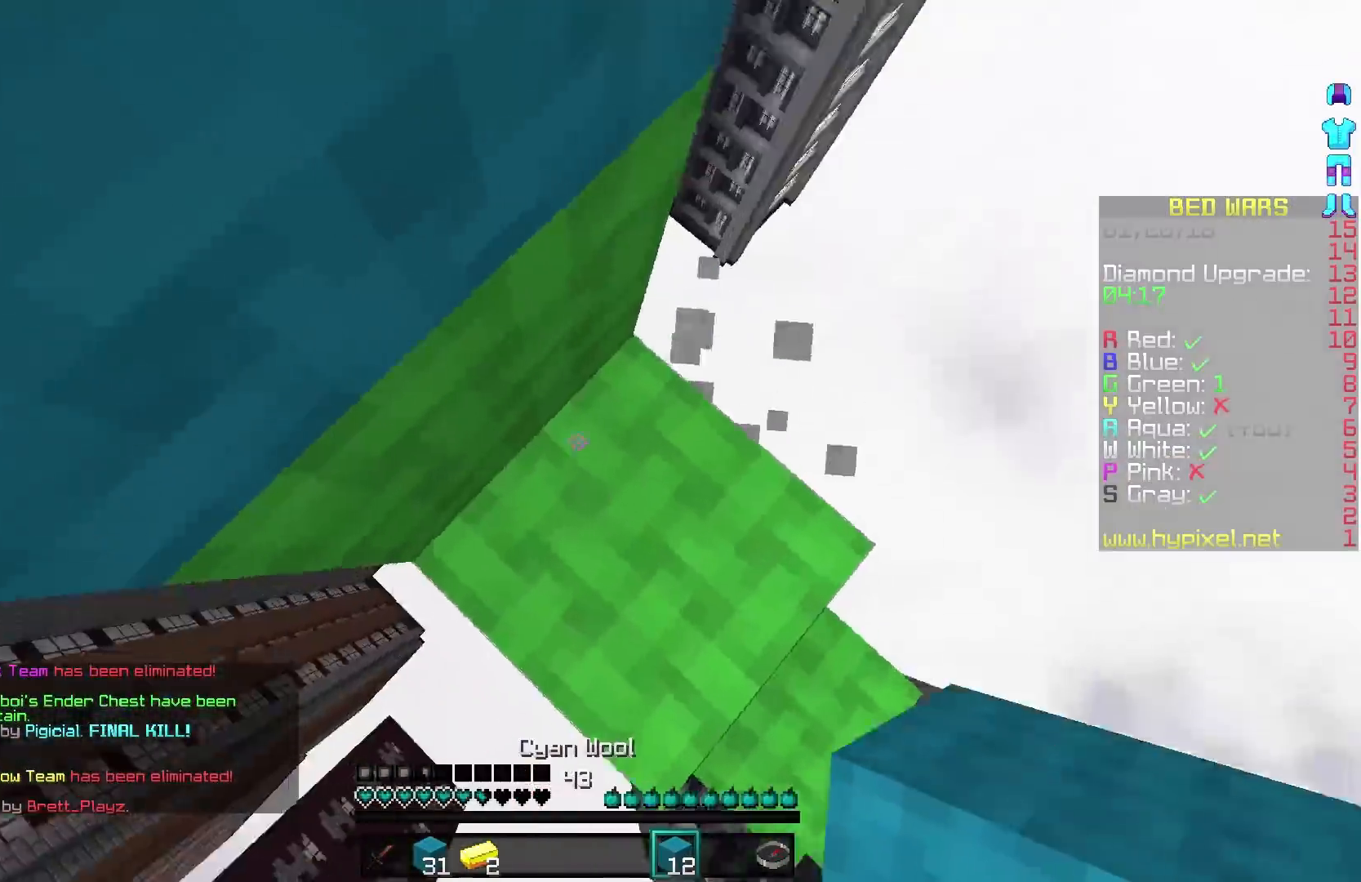
{"keys": ["w"], "mouse": [], "events": [[283, "mouse_right", "down"], [333, "mouse_right", "up"], [400, "w", "down"]]}
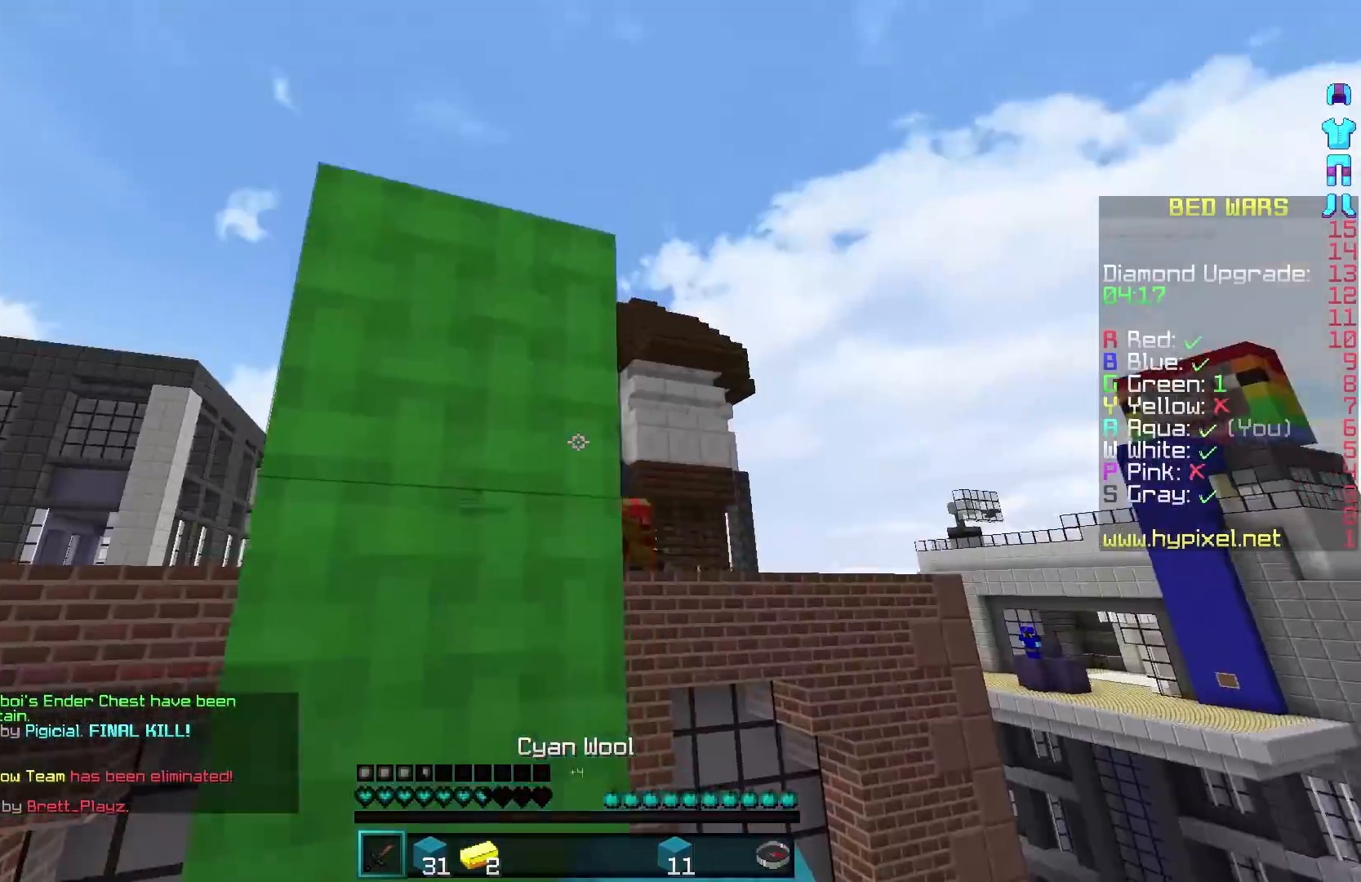
{"keys": ["w"], "mouse": [], "events": [[233, "a", "down"], [483, "a", "up"]]}
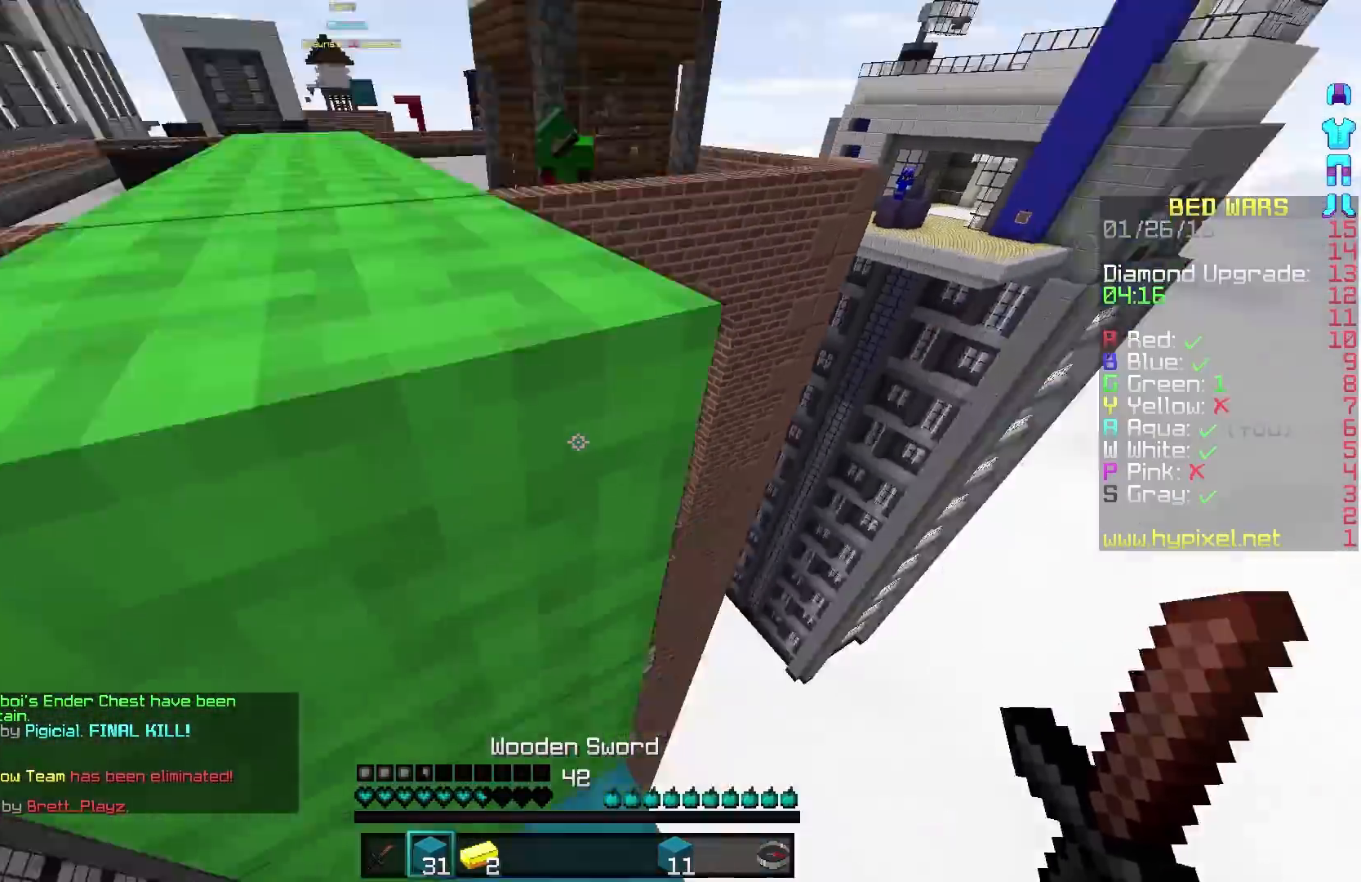
{"keys": ["w"], "mouse": [], "events": [[133, "a", "down"], [183, "mouse_right", "down"], [333, "mouse_right", "up"], [433, "a", "up"]]}
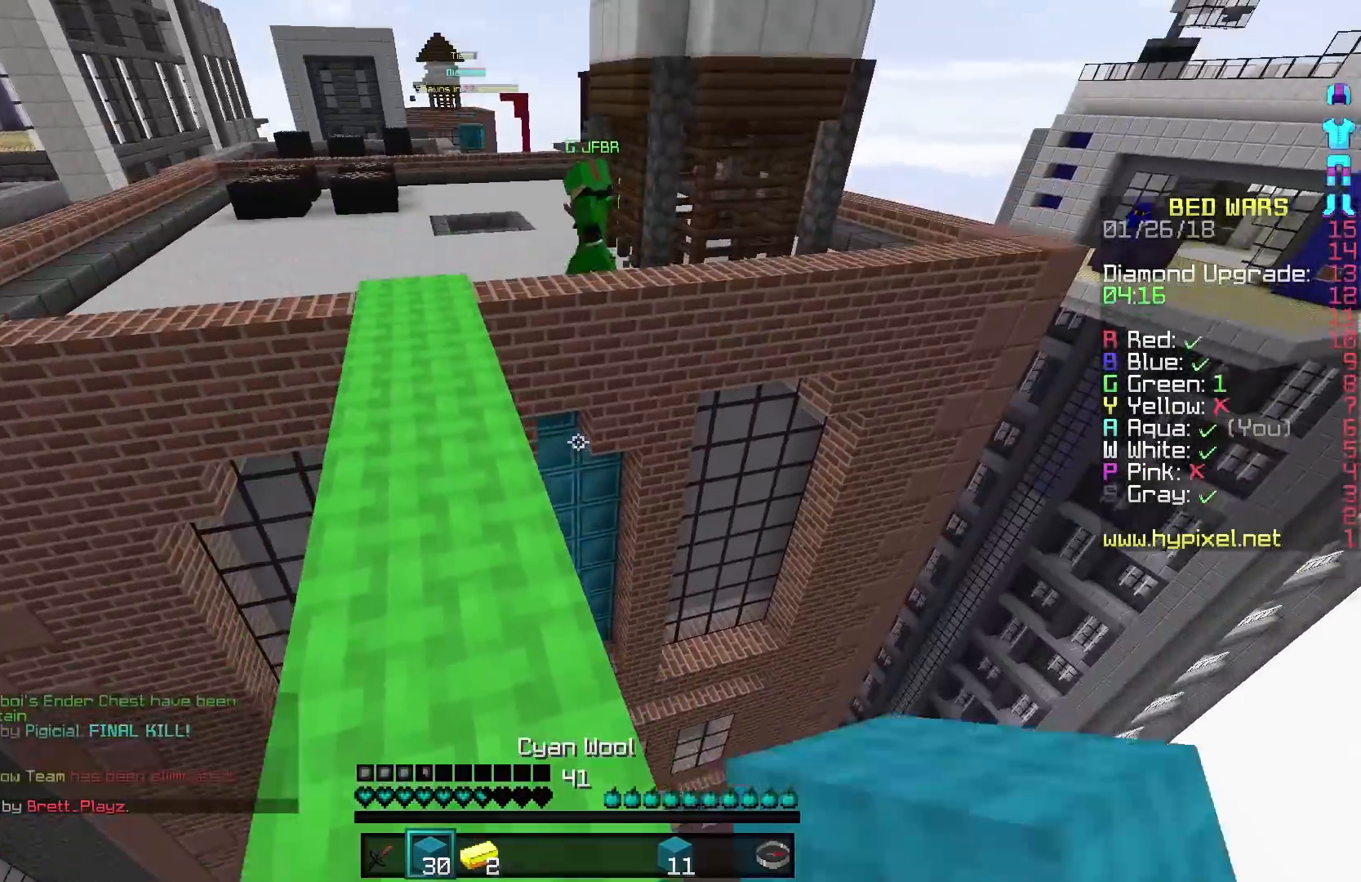
{"keys": [], "mouse": [], "events": [[500, "w", "up"]]}
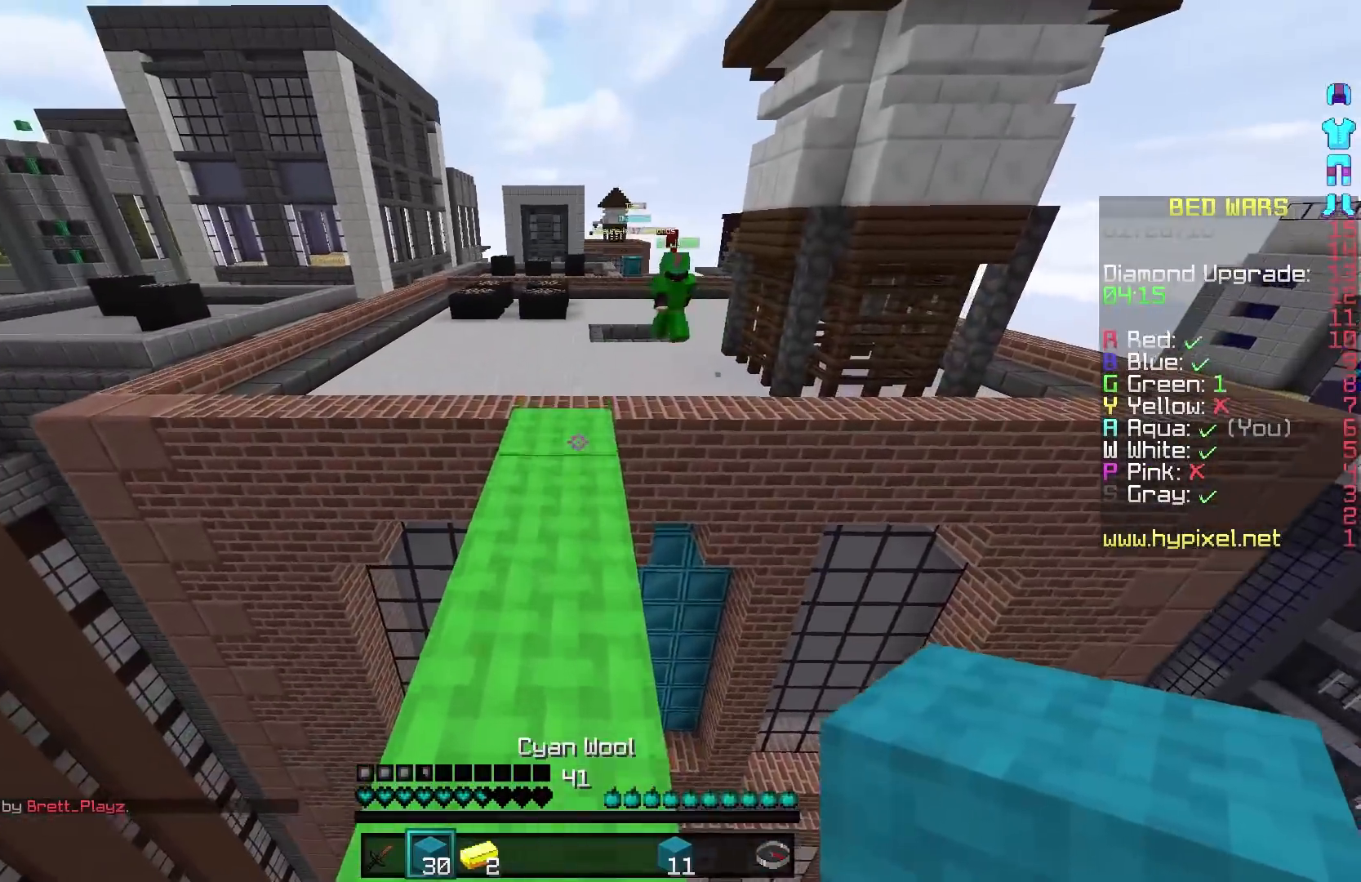
{"keys": ["w"], "mouse": [], "events": [[33, "mouse_right", "down"], [83, "mouse_right", "up"], [133, "mouse_right", "down"], [250, "mouse_right", "up"], [250, "w", "down"]]}
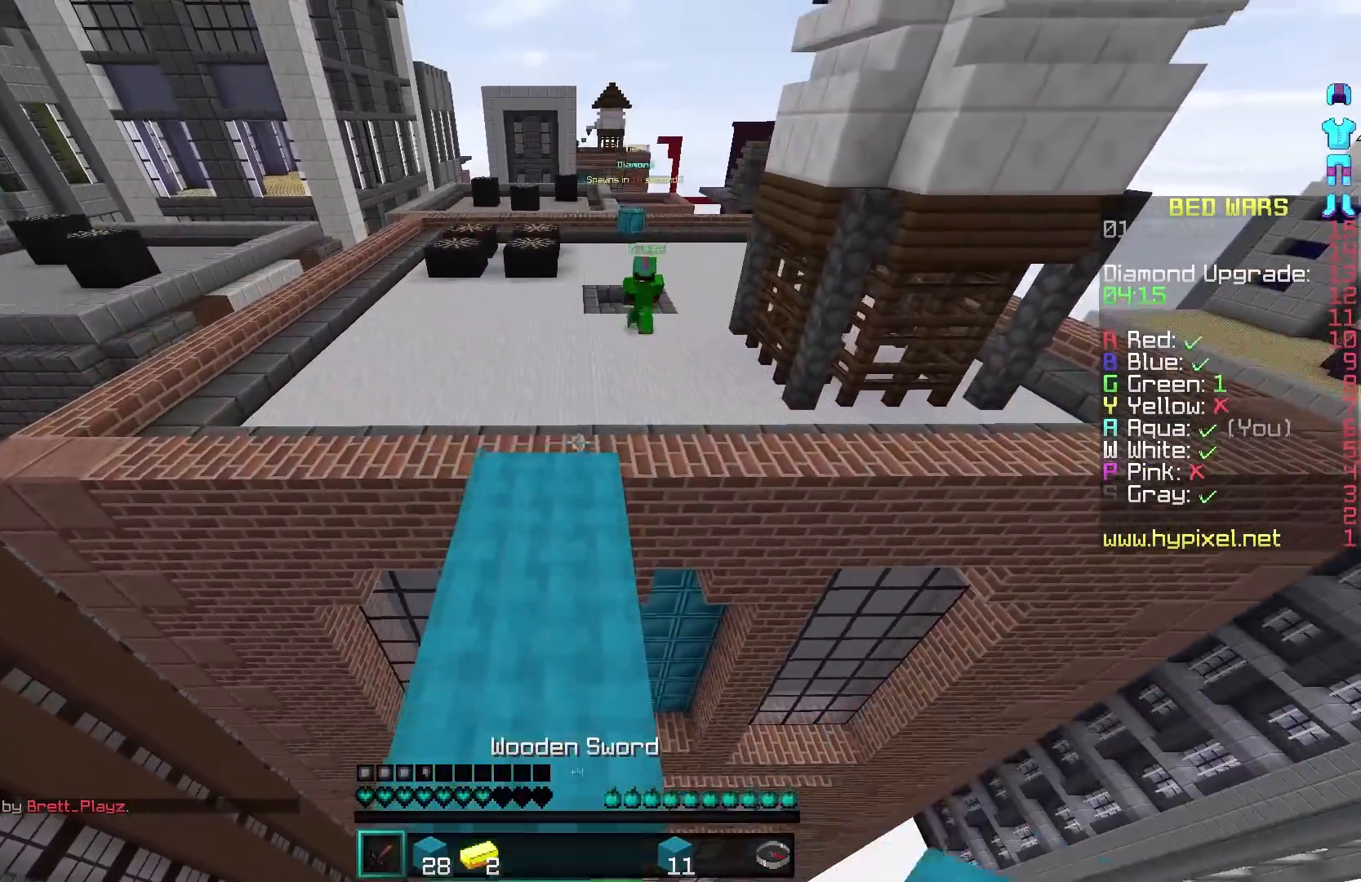
{"keys": ["w"], "mouse": [], "events": []}
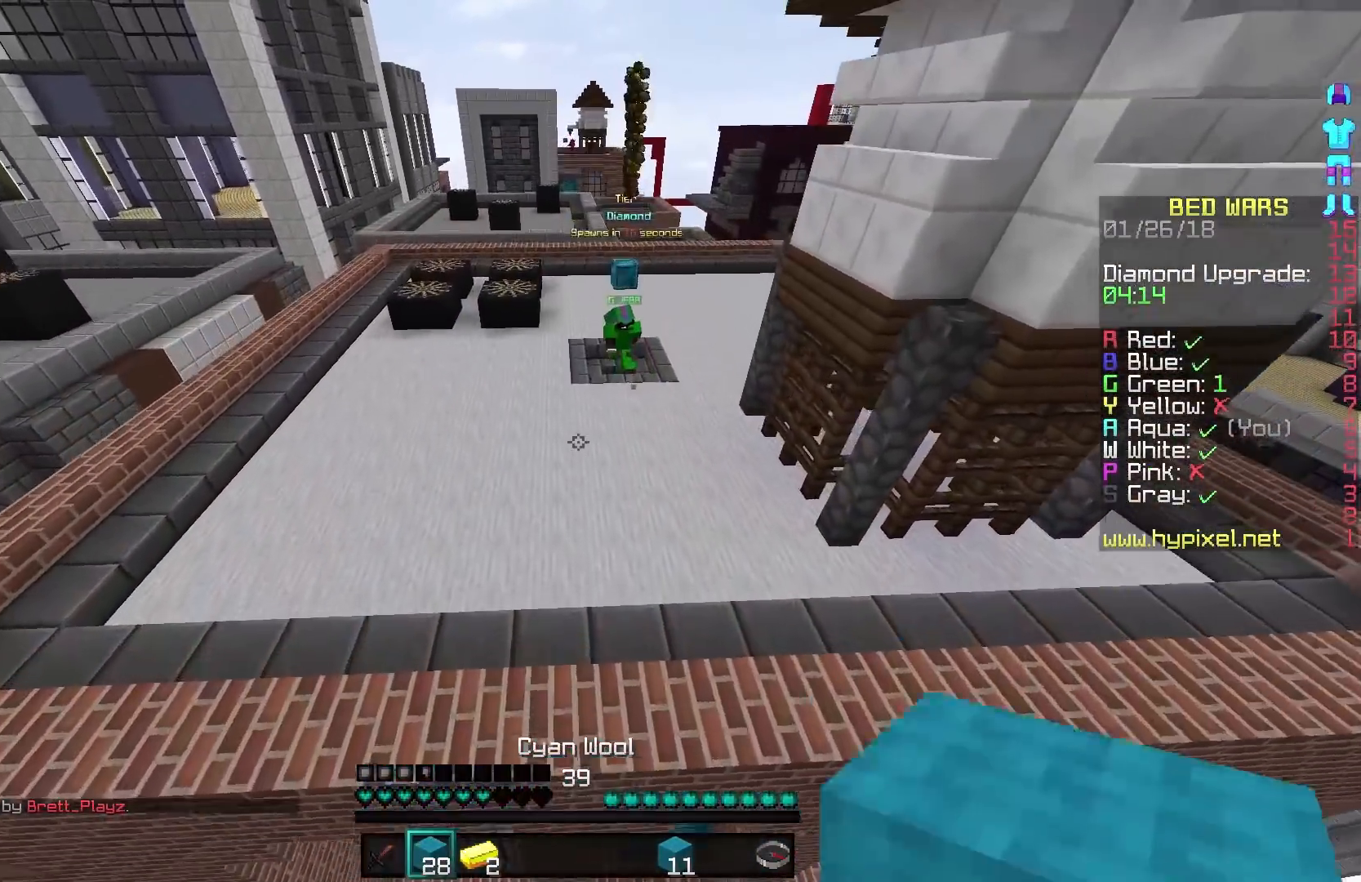
{"keys": ["a", "w"], "mouse": [], "events": [[383, "a", "down"]]}
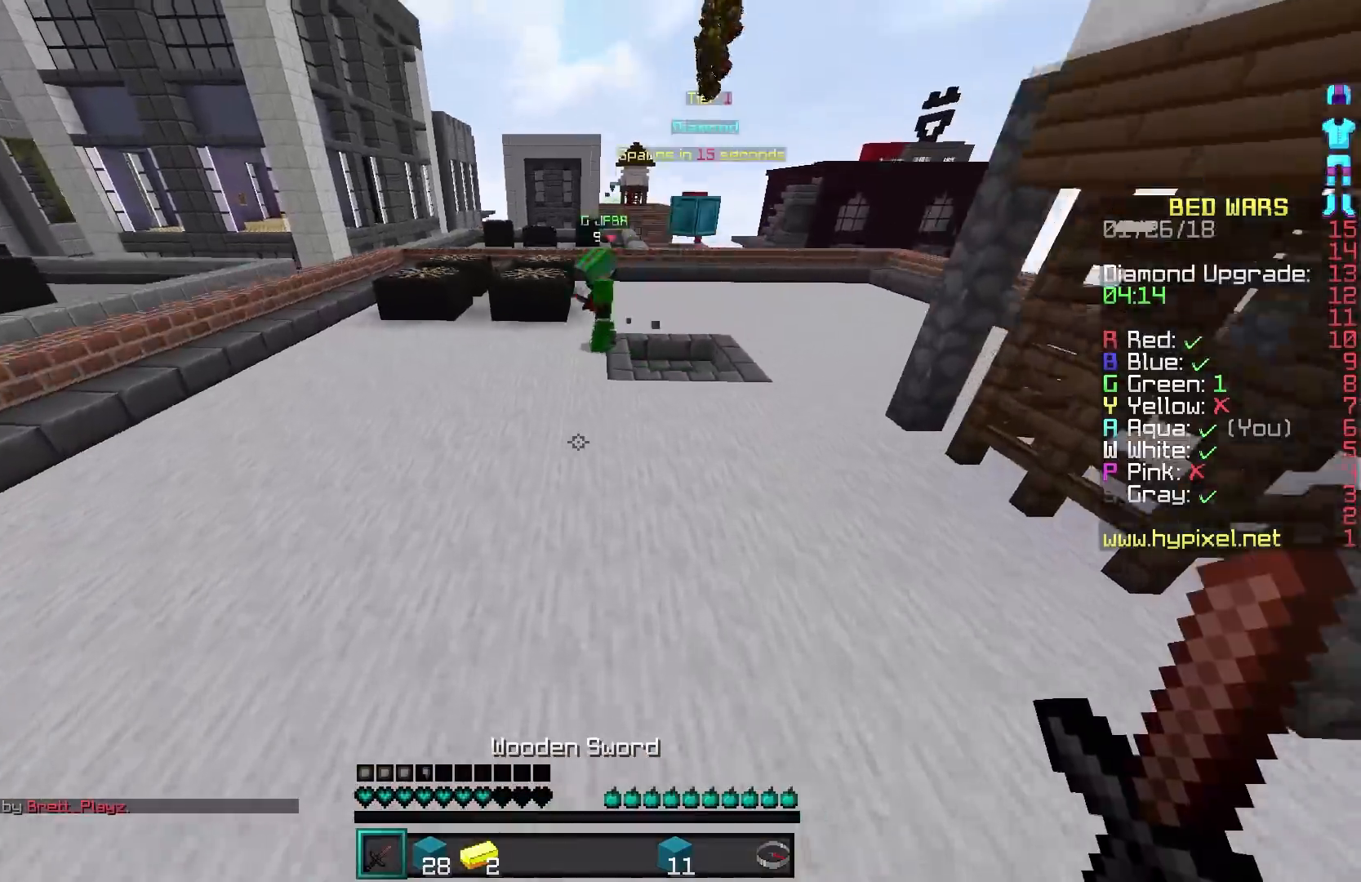
{"keys": ["a", "w"], "mouse": [], "events": [[250, "a", "up"], [333, "a", "down"]]}
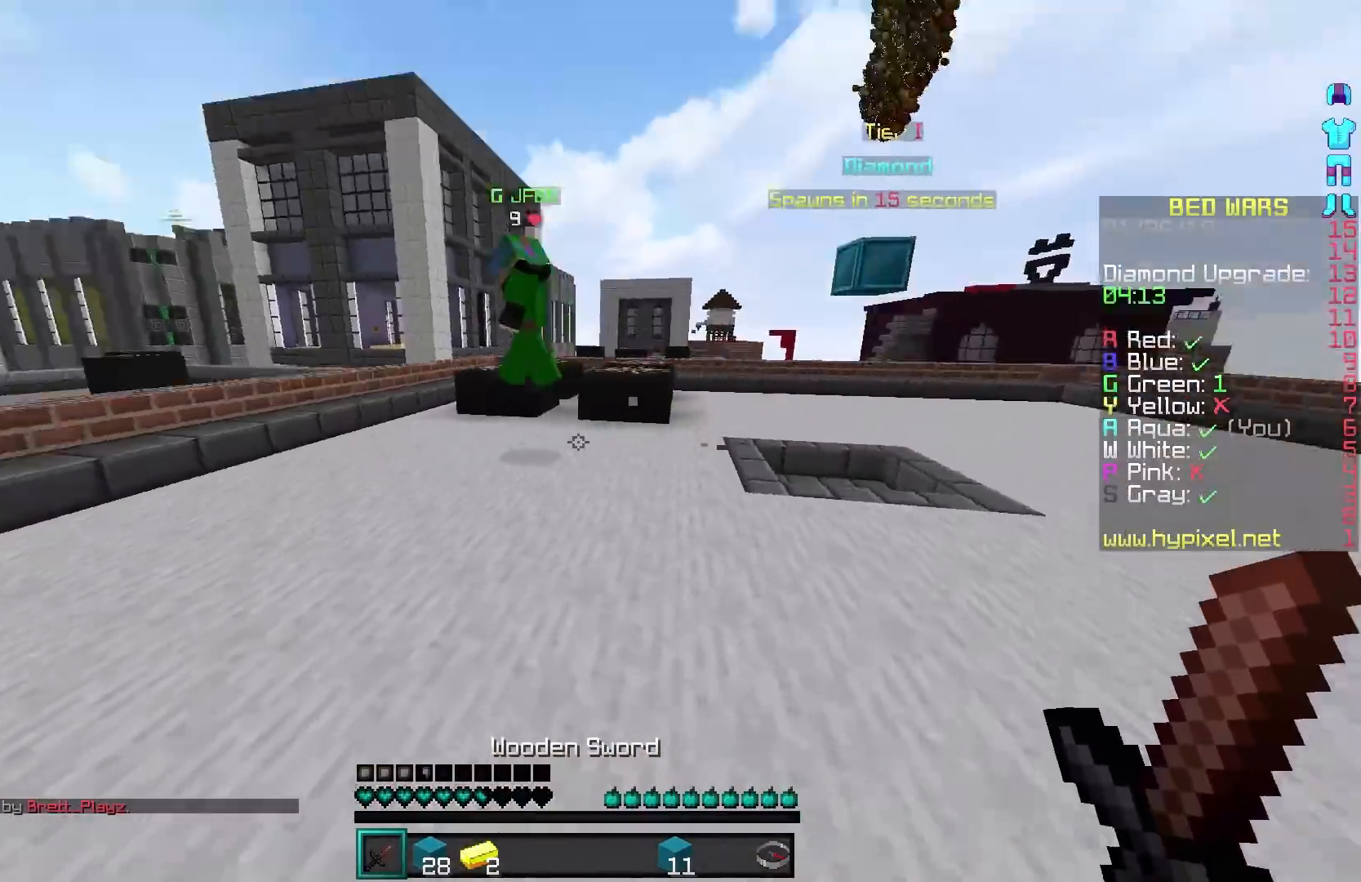
{"keys": ["w"], "mouse": [], "events": [[200, "a", "up"]]}
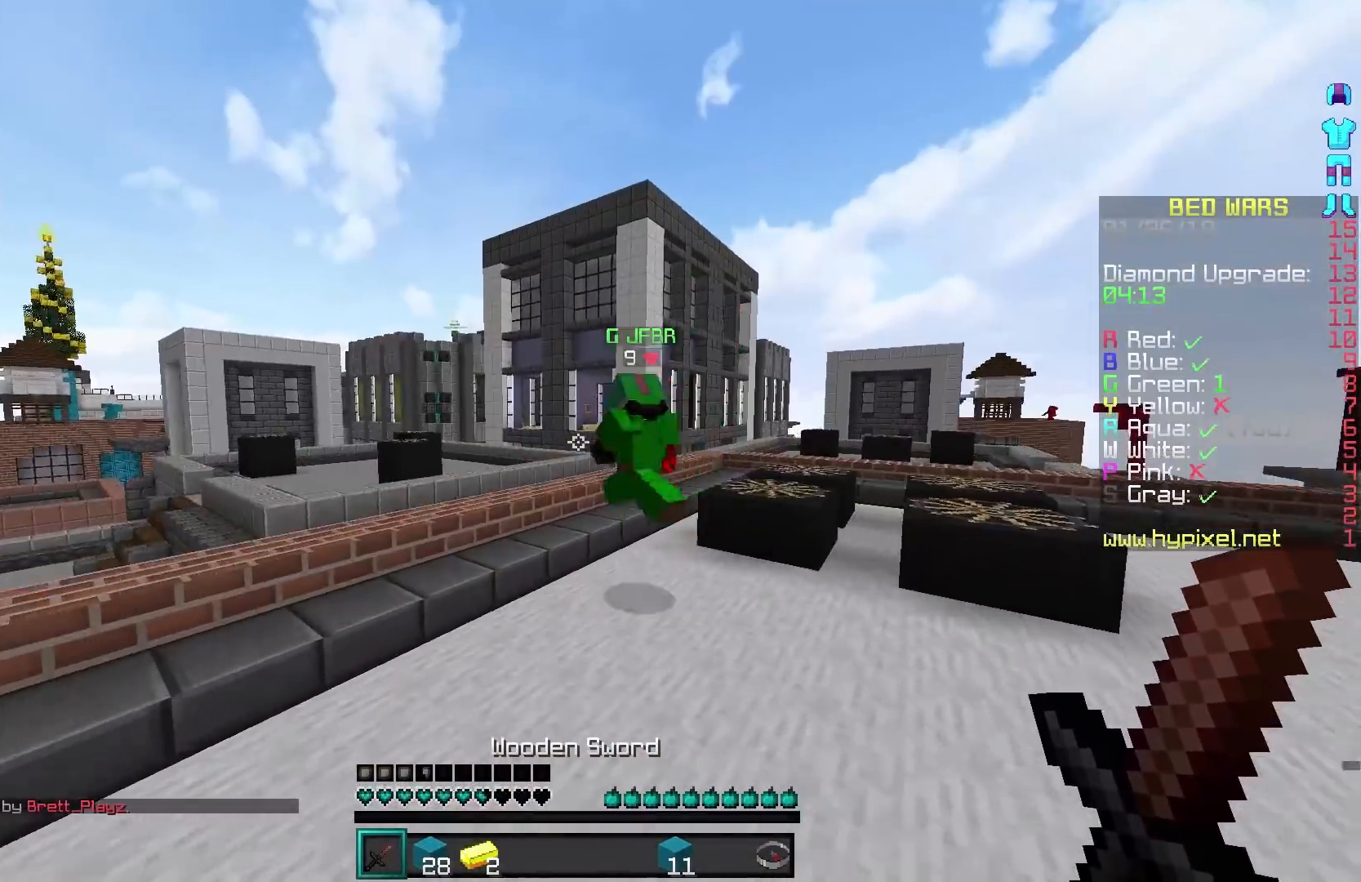
{"keys": ["w"], "mouse": [], "events": []}
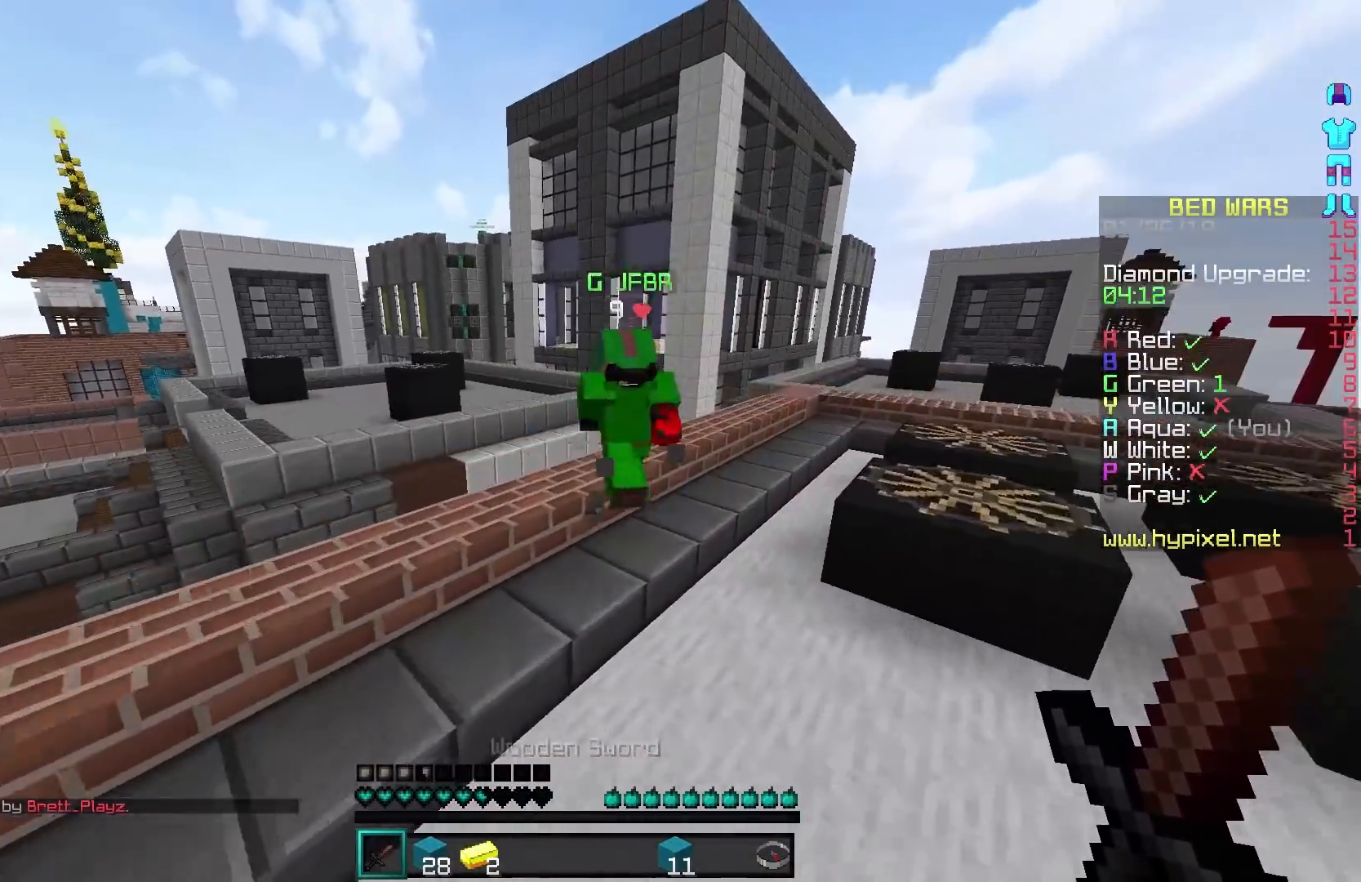
{"keys": ["w"], "mouse": [], "events": []}
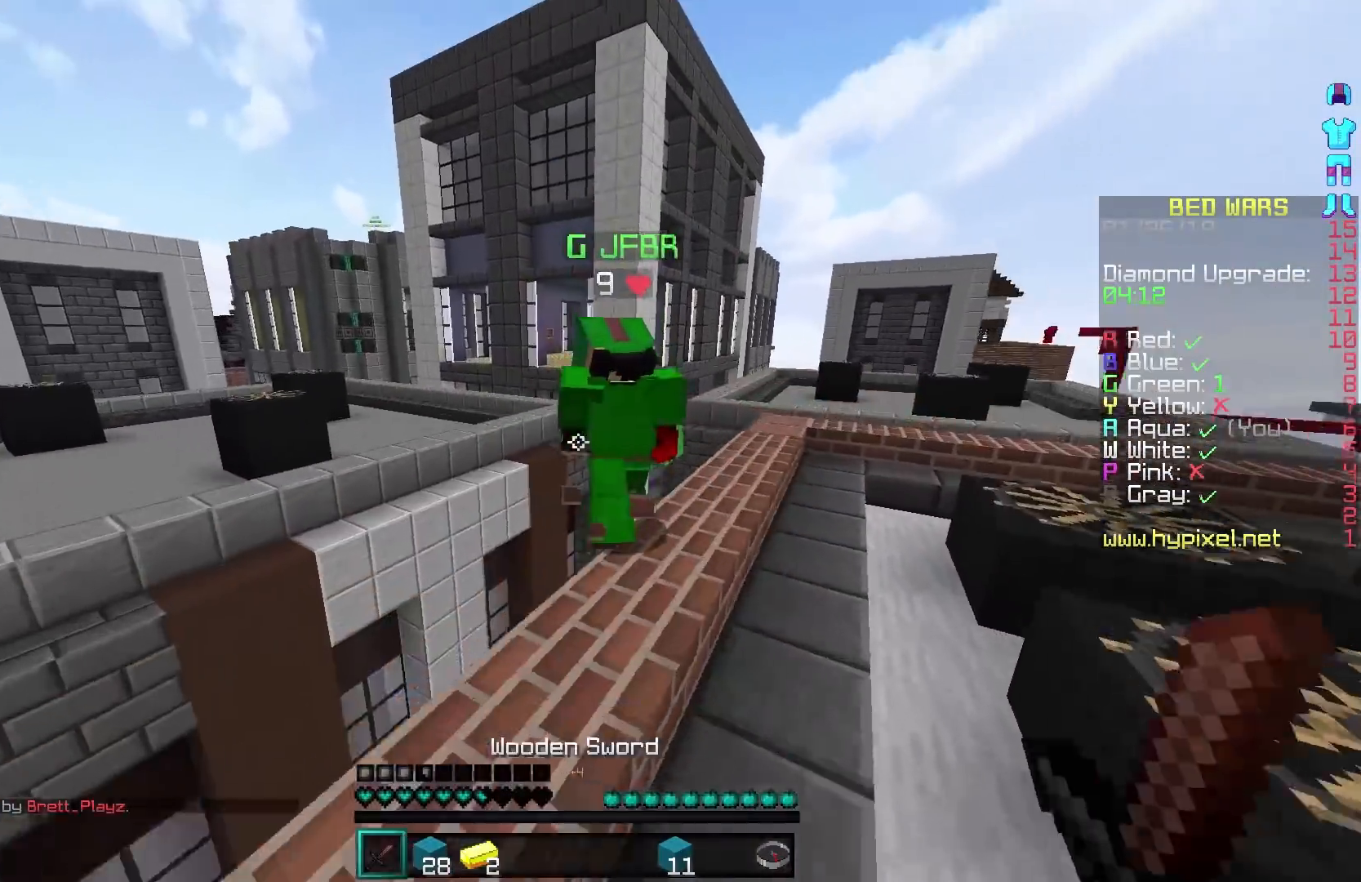
{"keys": ["d", "w"], "mouse": [], "events": [[150, "mouse_left", "down"], [183, "mouse_left", "up"], [233, "mouse_left", "down"], [283, "d", "down"], [350, "mouse_left", "up"], [383, "mouse_left", "down"], [483, "mouse_left", "up"]]}
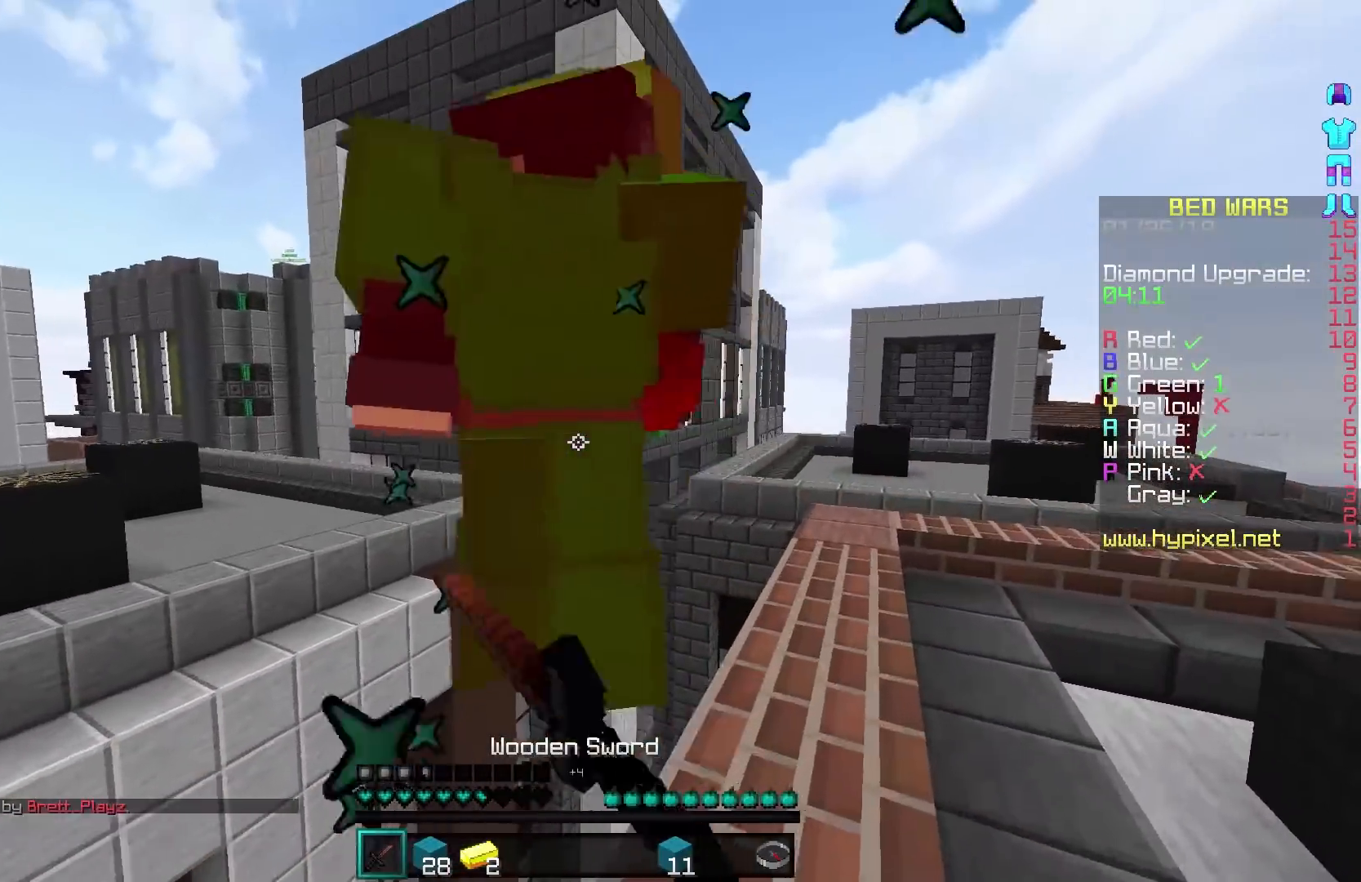
{"keys": ["w"], "mouse": ["left"], "events": [[50, "mouse_left", "down"], [133, "mouse_left", "up"], [300, "d", "up"], [300, "mouse_left", "down"], [333, "mouse_left", "up"], [500, "mouse_left", "down"]]}
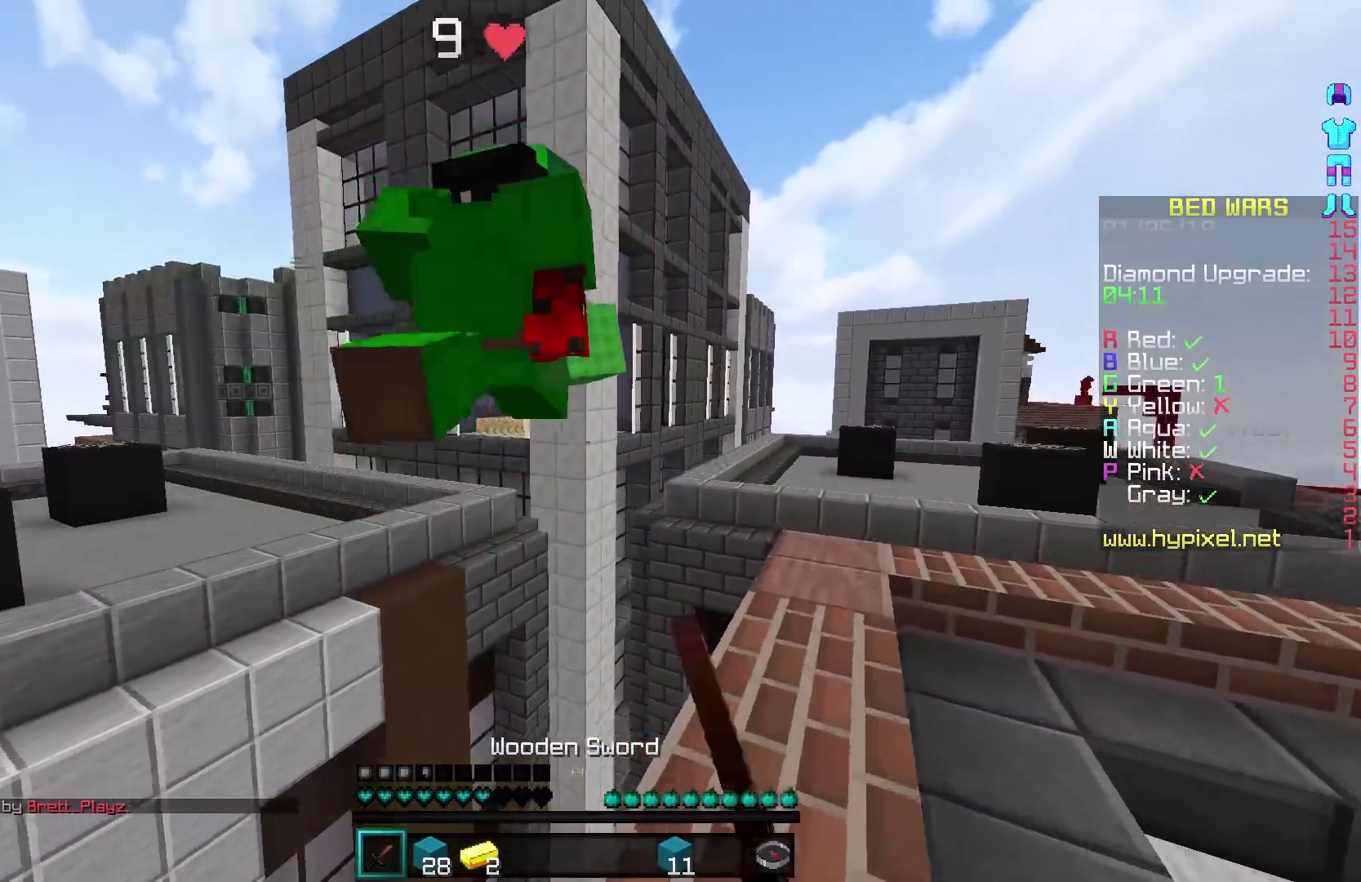
{"keys": ["w"], "mouse": [], "events": [[33, "mouse_left", "up"], [133, "d", "down"], [133, "mouse_left", "down"], [183, "mouse_left", "up"], [283, "mouse_left", "down"], [333, "mouse_left", "up"], [383, "d", "up"]]}
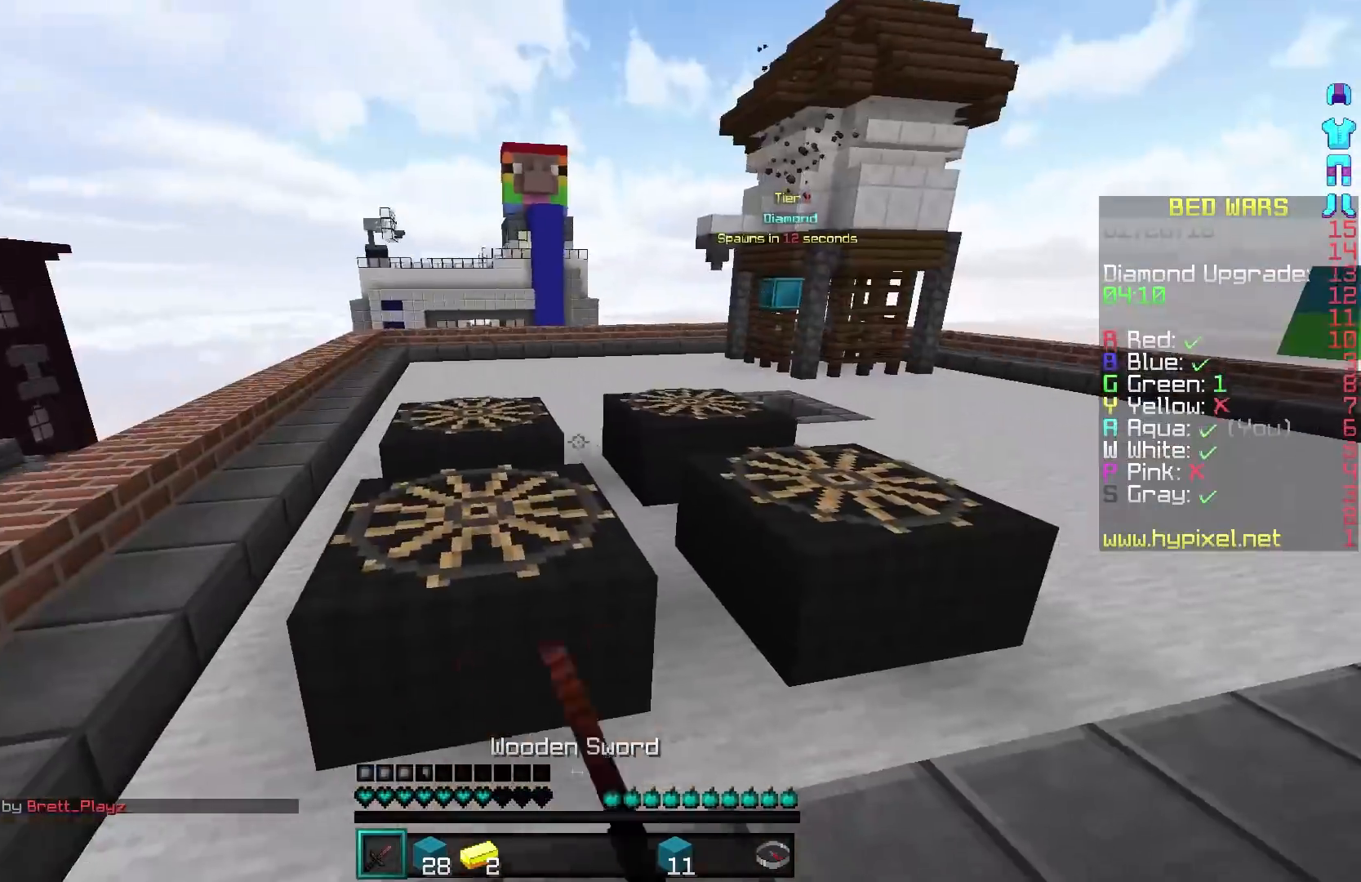
{"keys": ["w"], "mouse": [], "events": []}
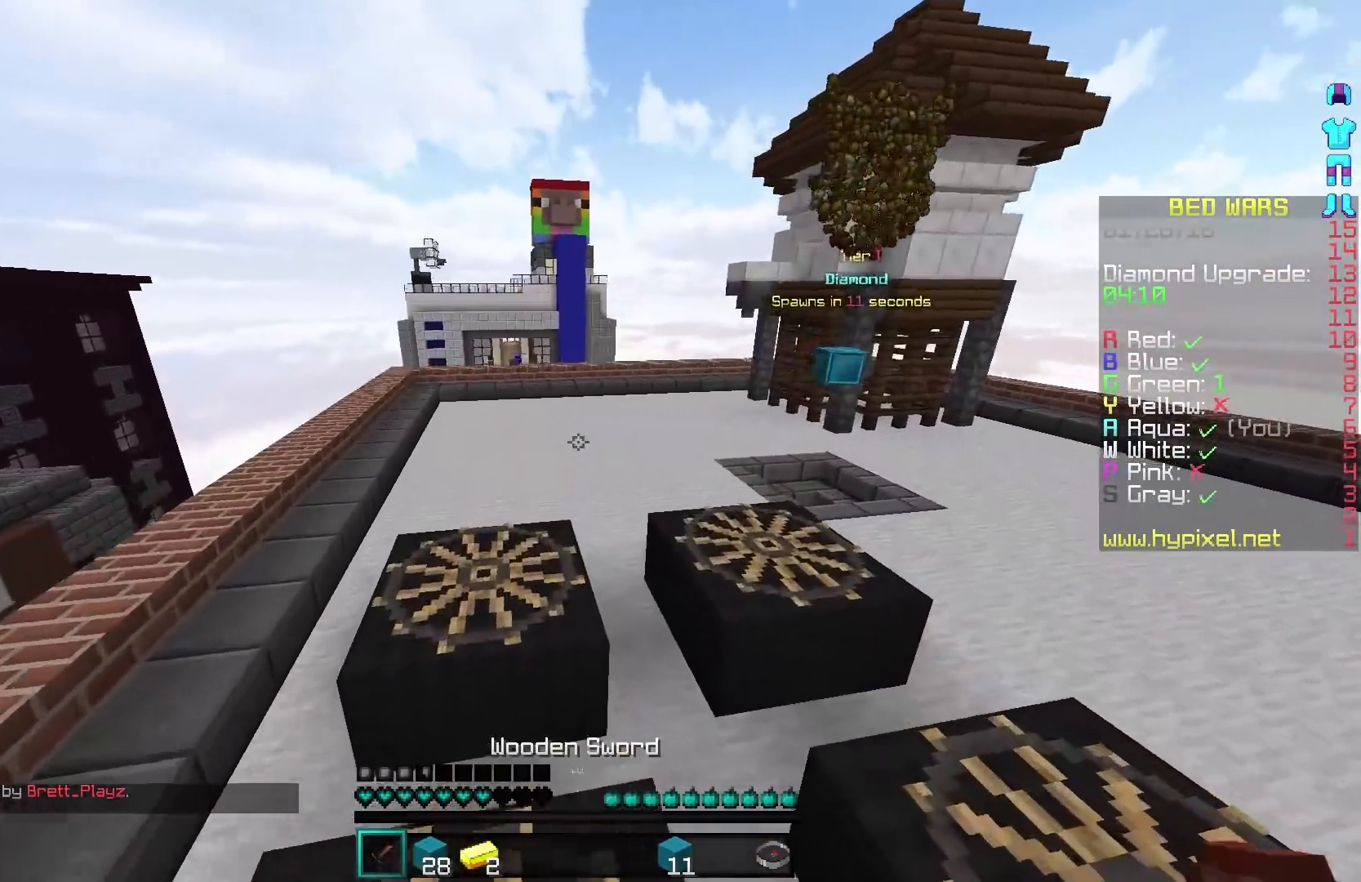
{"keys": ["w"], "mouse": [], "events": []}
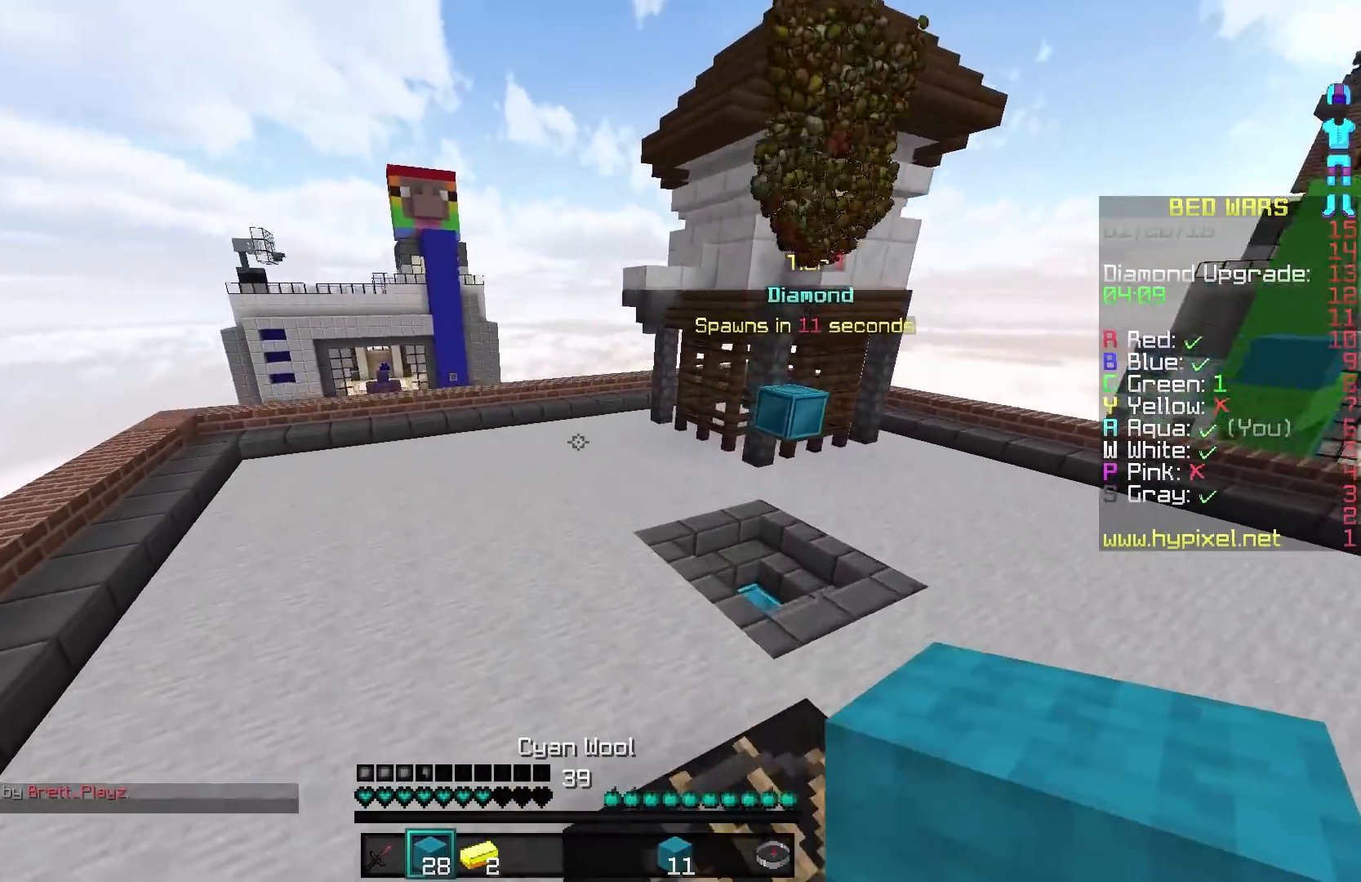
{"keys": ["w"], "mouse": [], "events": []}
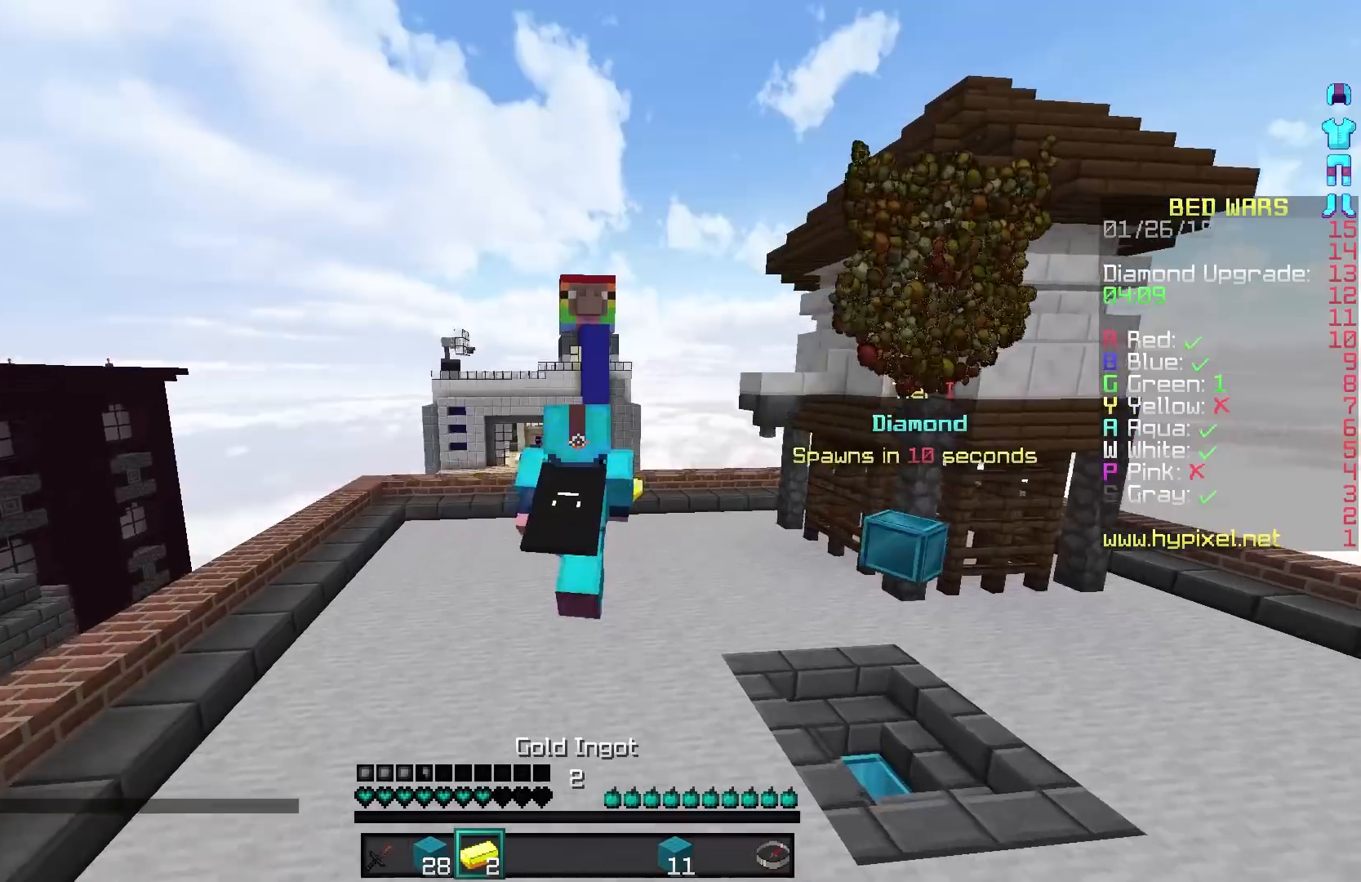
{"keys": ["w"], "mouse": [], "events": []}
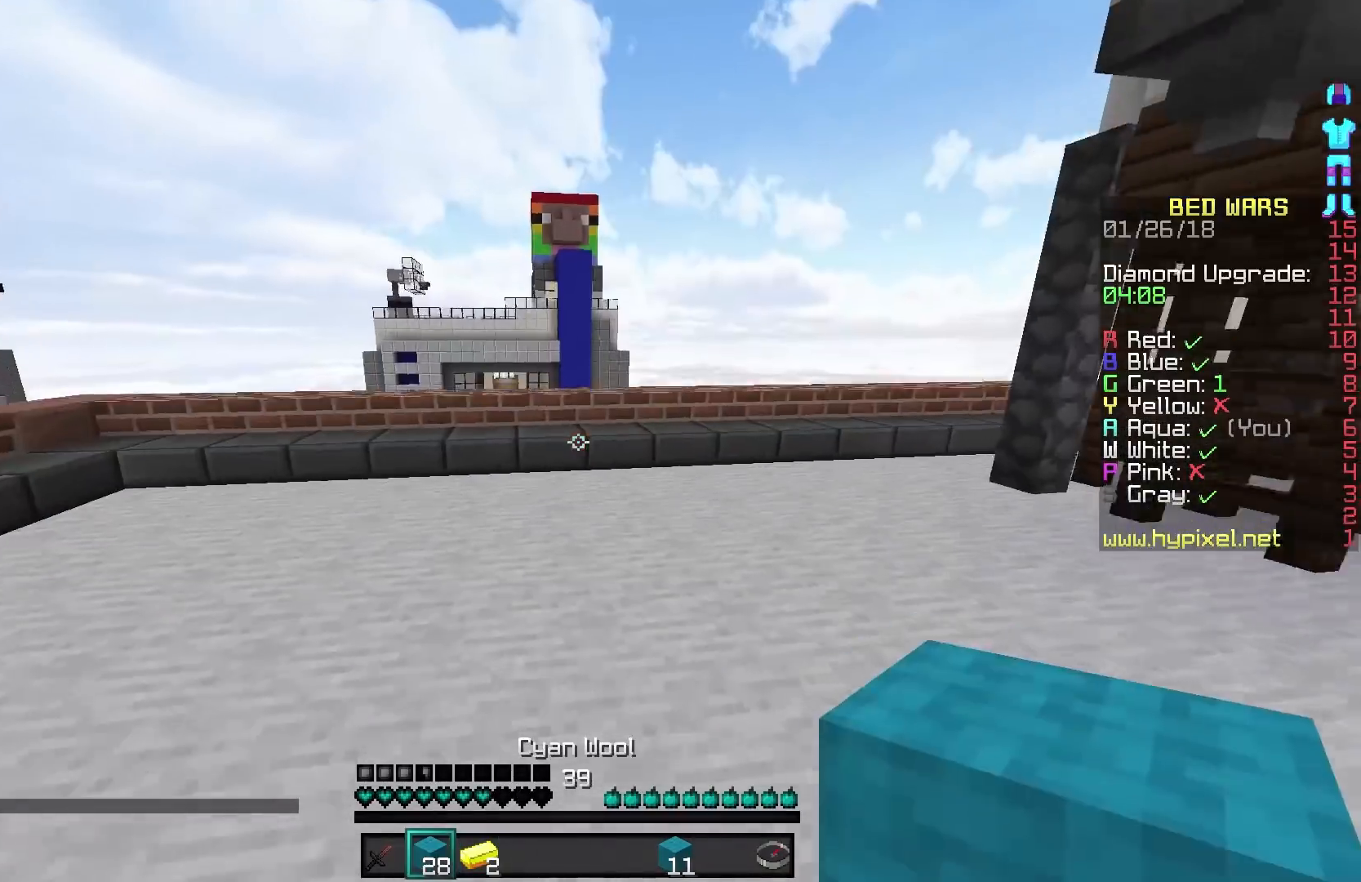
{"keys": ["w"], "mouse": [], "events": []}